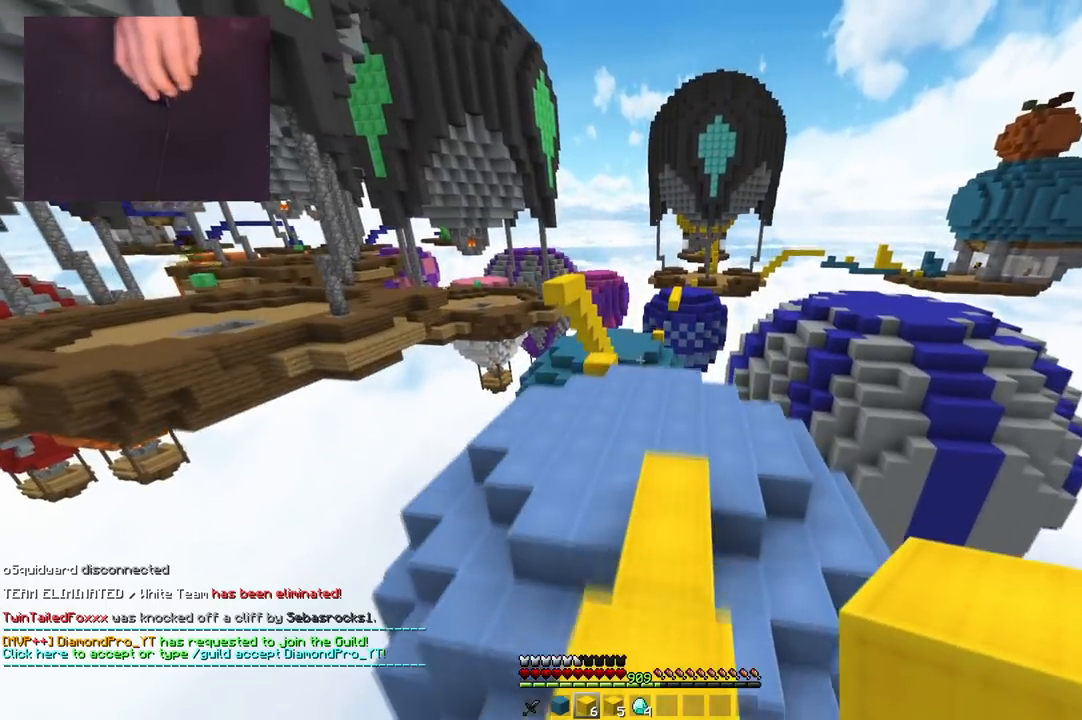
Gameplay with keyboard and mouse; each line is a JSON object with the keys and mouse buttons held at the frame after it. "events" lists presses ("down") and releases ("up") of "a", "d", "s", "space", "w", "mouse_left" and "mouse_right" between this image and that frame as [ms after this image, input, new state], when the widget could be followed in between. "mouse_left", "mouse_right" = the "left", "right" buttons of the "mouse" list. No other keys are recorded. Fast repeated clicks can show as one long hold. Mouse movement is not recorded.
{"keys": ["space", "w"], "mouse": [], "events": [[133, "d", "down"], [183, "space", "up"], [300, "d", "up"], [367, "space", "down"]]}
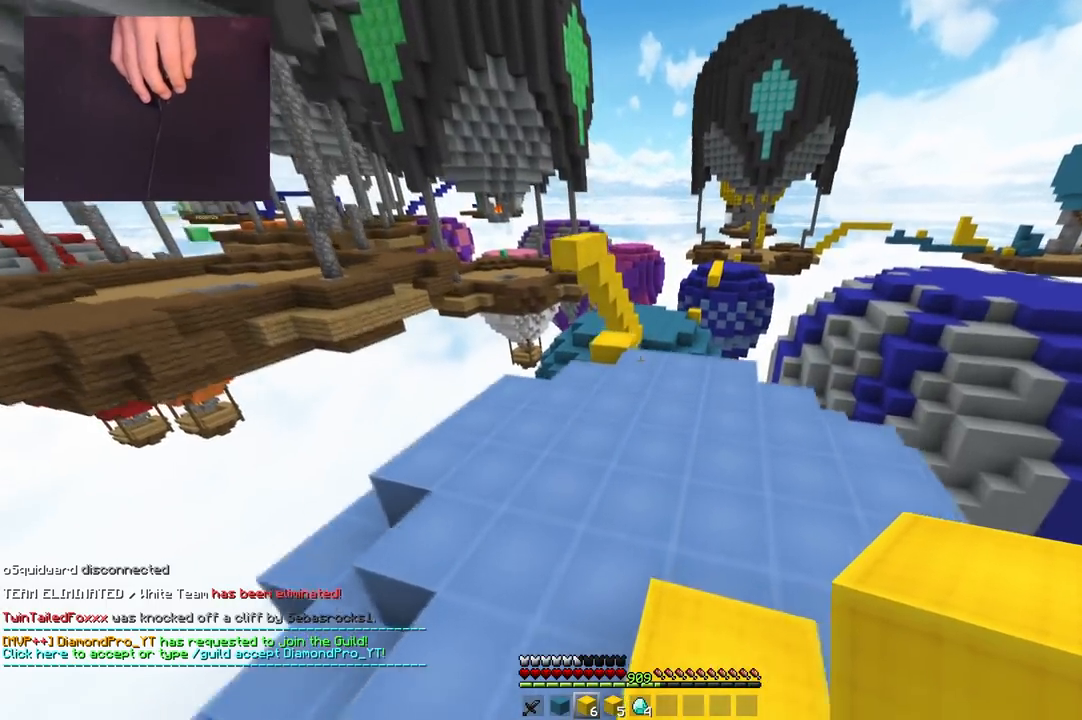
{"keys": ["w"], "mouse": [], "events": [[217, "d", "down"], [301, "space", "up"], [451, "d", "up"]]}
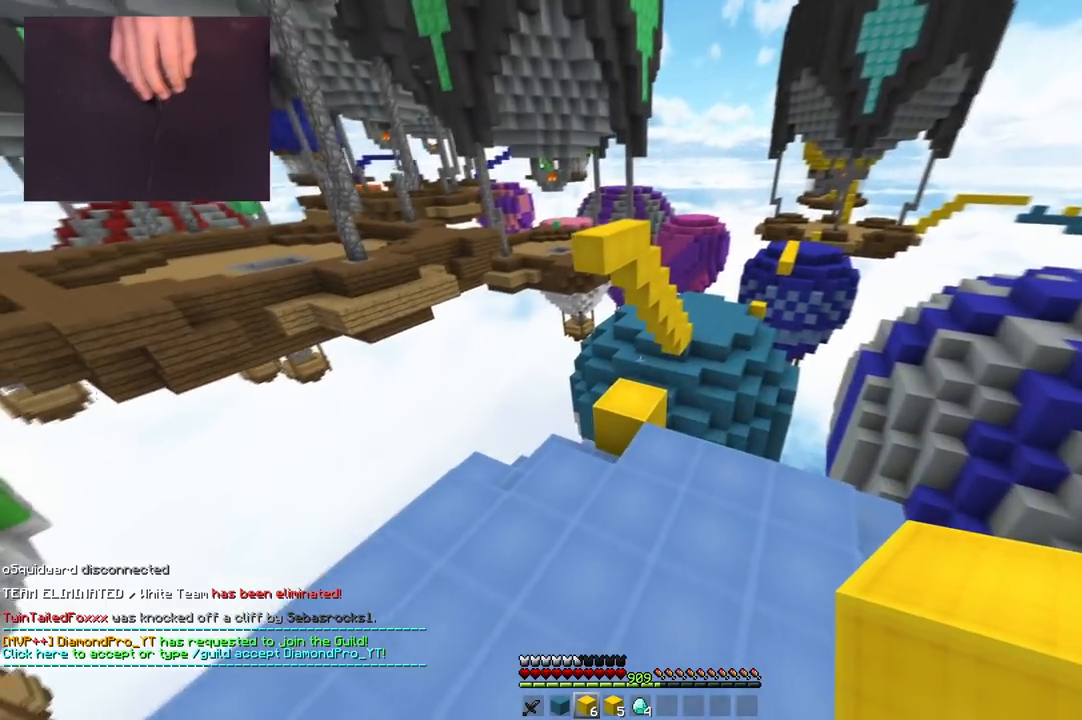
{"keys": ["a", "space", "w"], "mouse": ["right"], "events": [[317, "mouse_right", "down"], [383, "space", "down"], [467, "a", "down"]]}
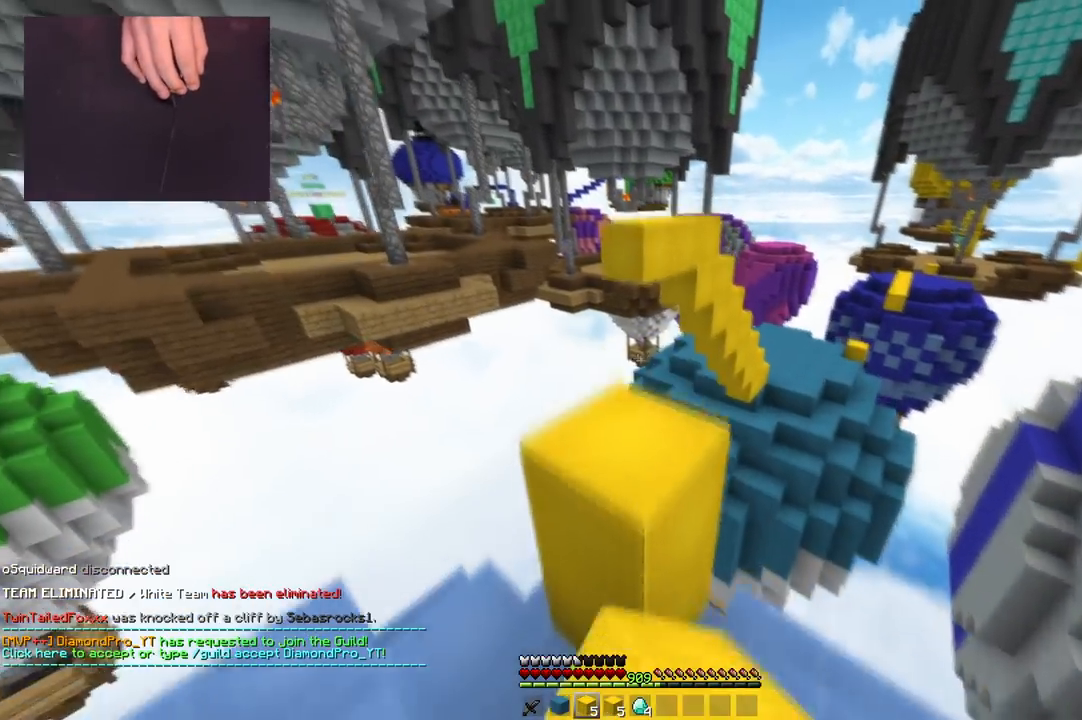
{"keys": ["a", "w"], "mouse": ["right"], "events": [[17, "mouse_right", "up"], [167, "a", "up"], [184, "space", "up"], [367, "a", "down"], [384, "mouse_right", "down"]]}
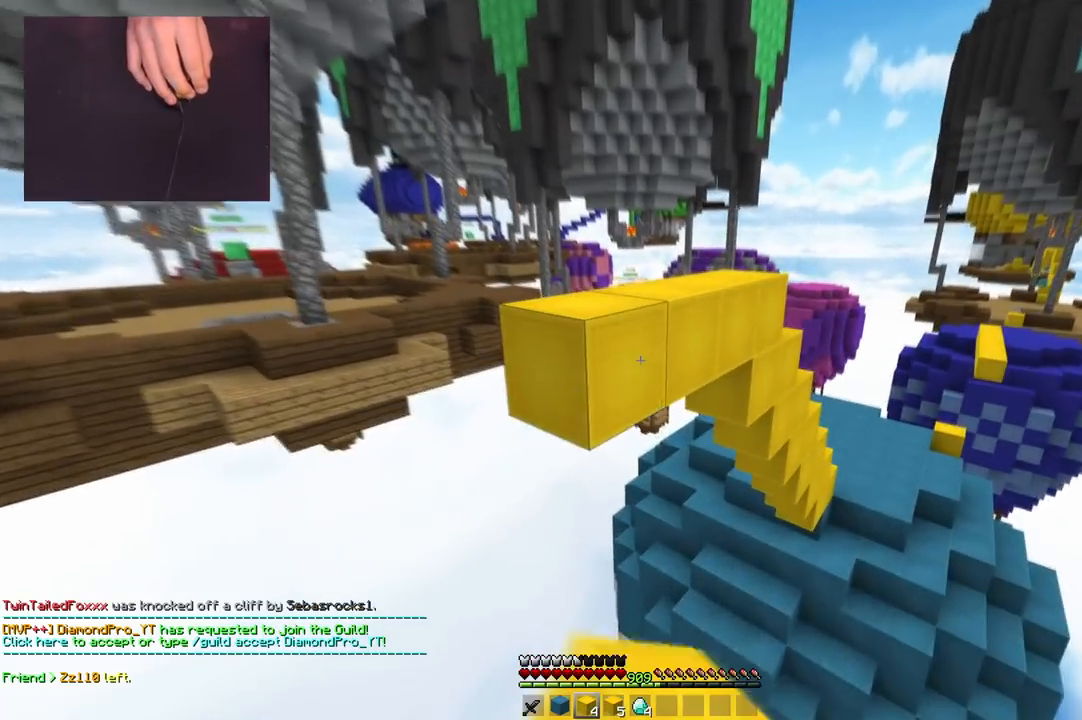
{"keys": [], "mouse": ["right"], "events": [[50, "w", "up"], [66, "a", "up"], [66, "mouse_right", "up"], [66, "s", "down"], [133, "mouse_right", "down"], [317, "mouse_right", "up"], [383, "mouse_right", "down"], [467, "s", "up"]]}
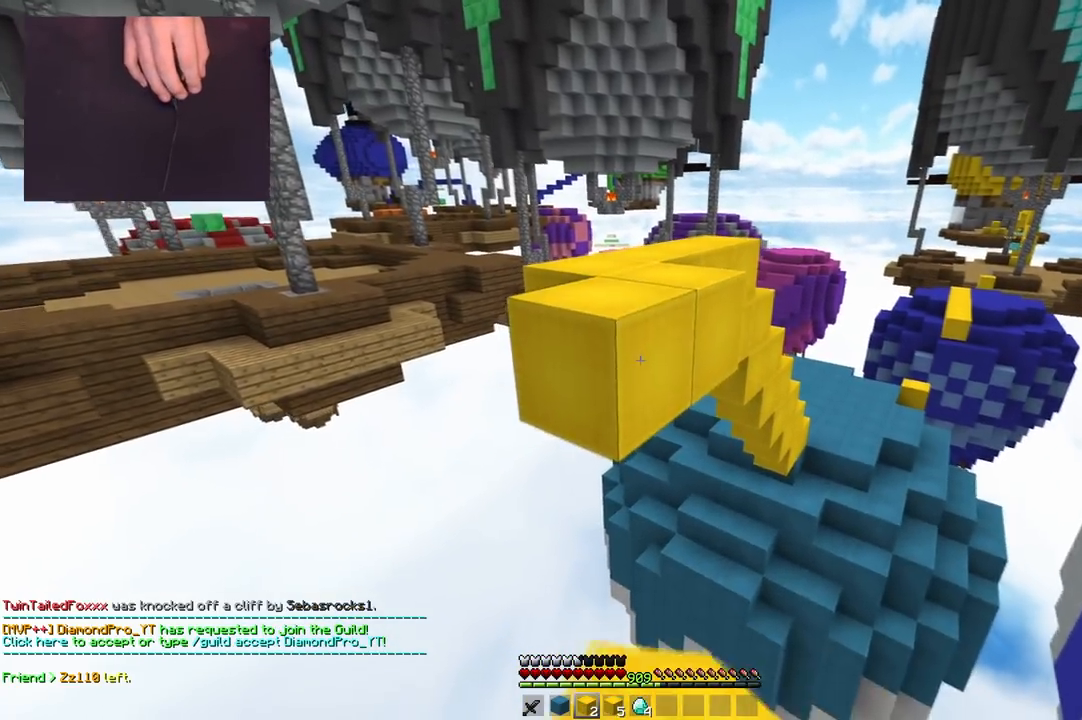
{"keys": ["w"], "mouse": [], "events": [[17, "w", "down"], [34, "mouse_right", "up"], [184, "space", "down"], [417, "space", "up"]]}
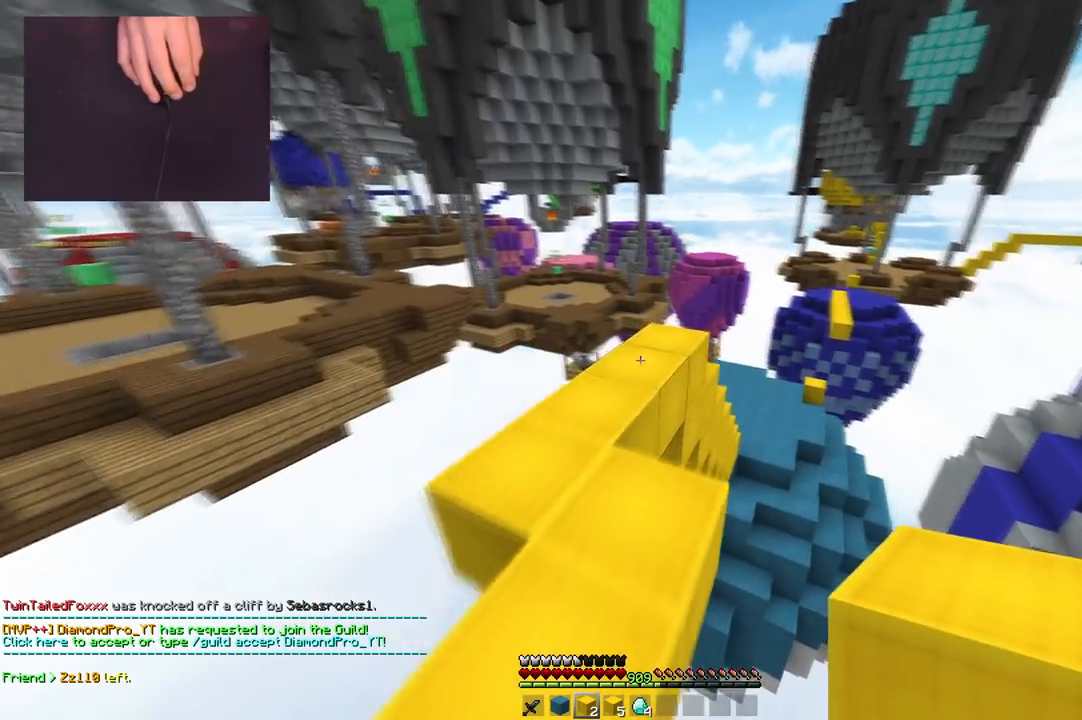
{"keys": ["w"], "mouse": [], "events": [[16, "space", "down"], [433, "space", "up"]]}
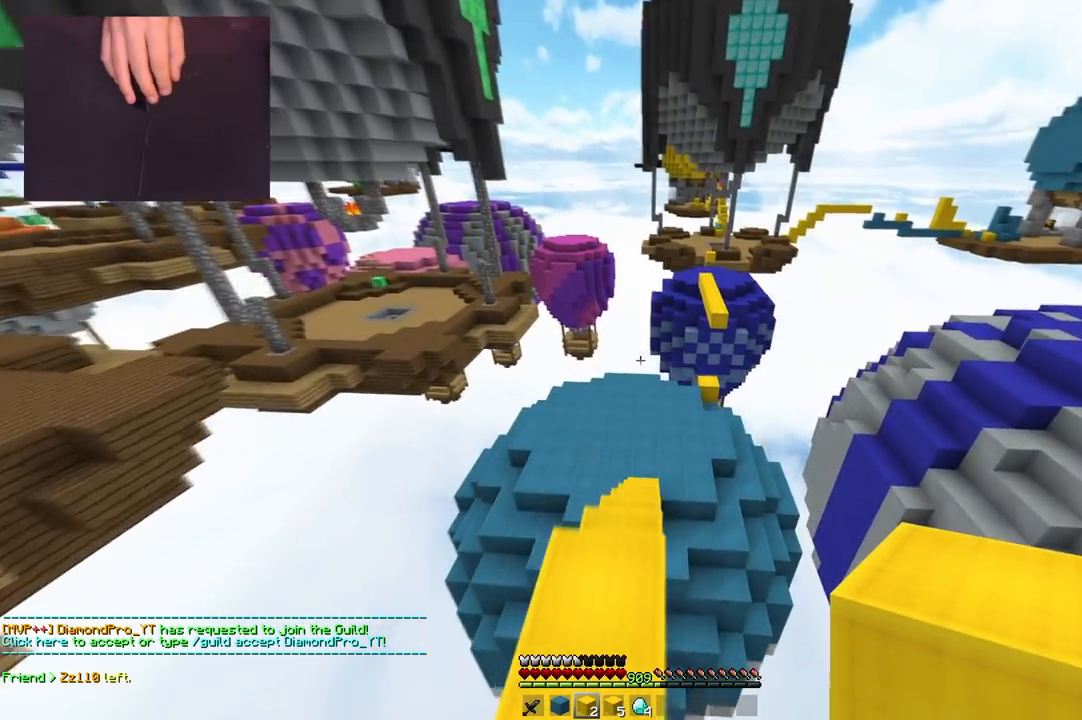
{"keys": ["w"], "mouse": [], "events": []}
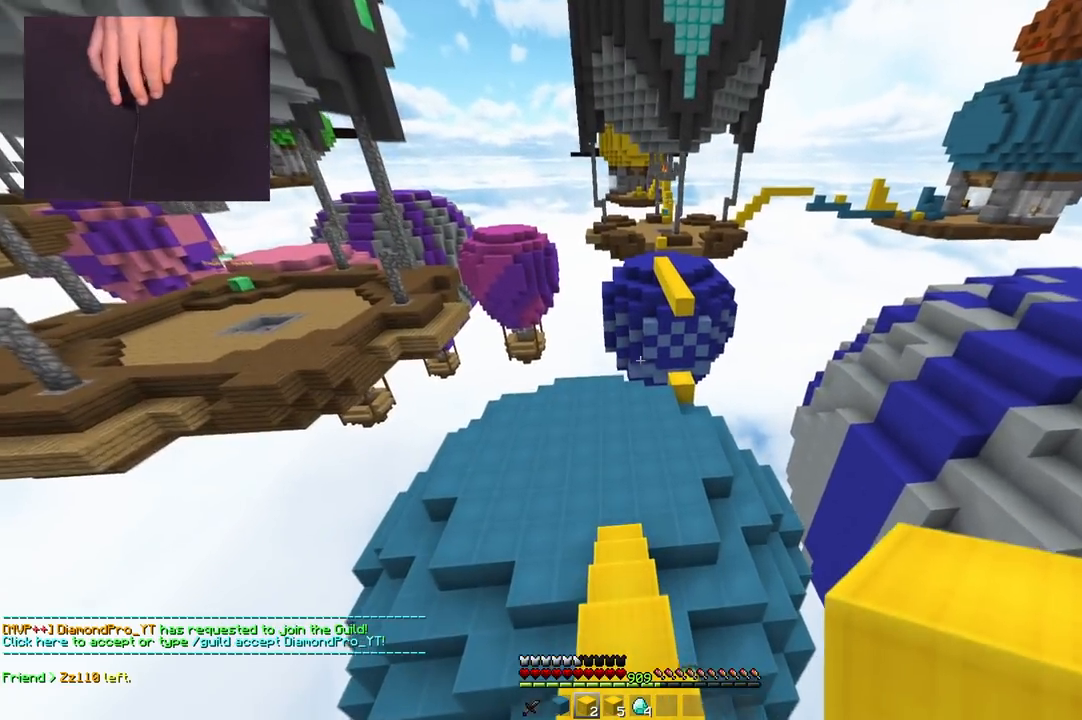
{"keys": ["w"], "mouse": [], "events": []}
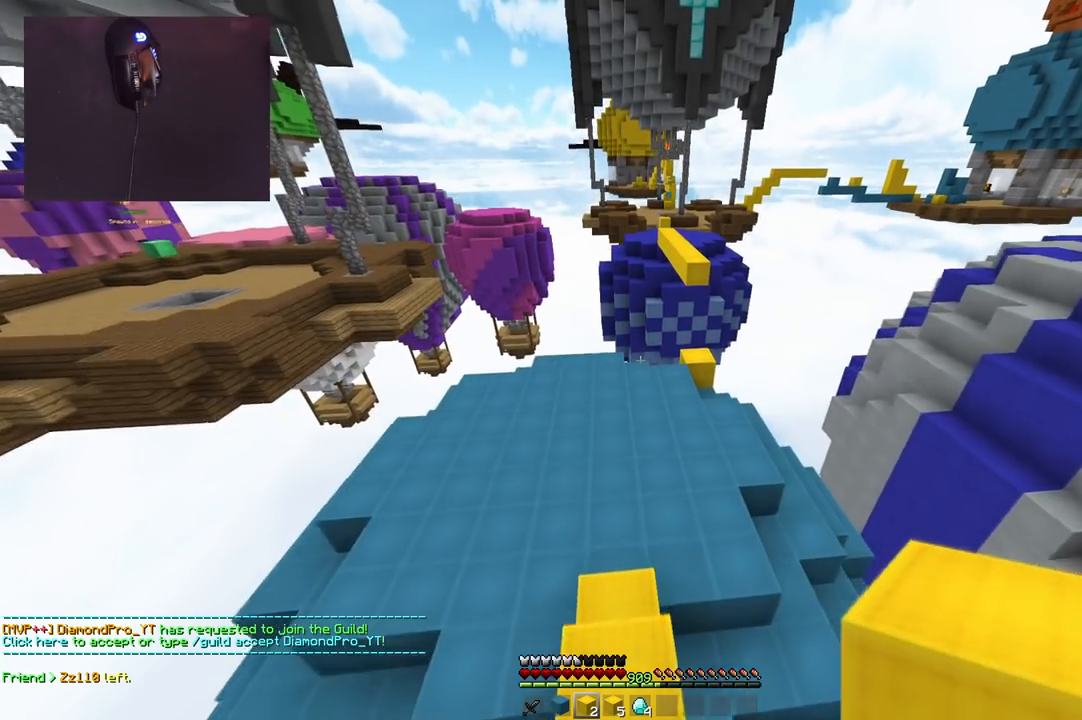
{"keys": ["w"], "mouse": [], "events": []}
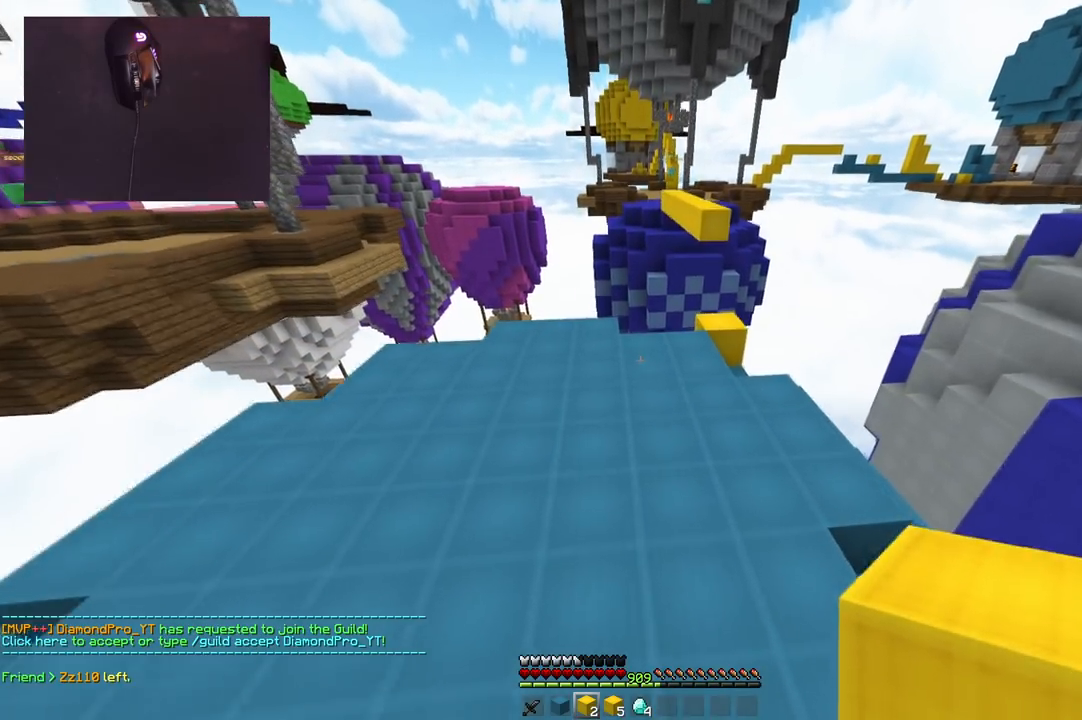
{"keys": ["space", "w"], "mouse": [], "events": [[217, "space", "down"]]}
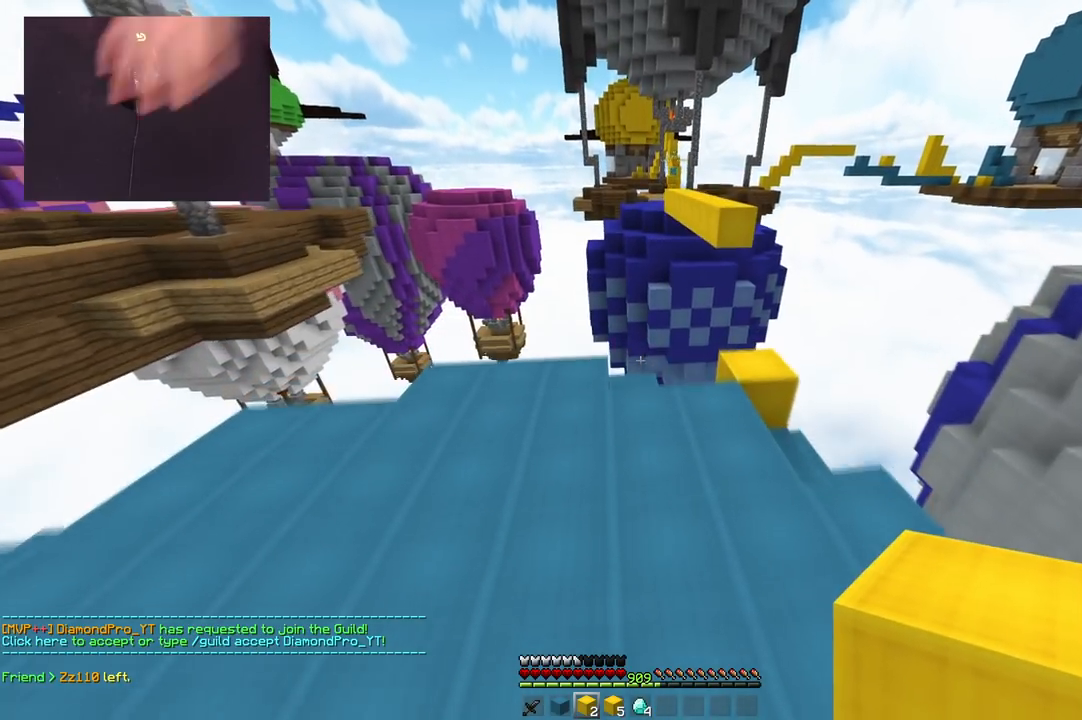
{"keys": ["d", "w"], "mouse": [], "events": [[166, "space", "up"], [483, "d", "down"]]}
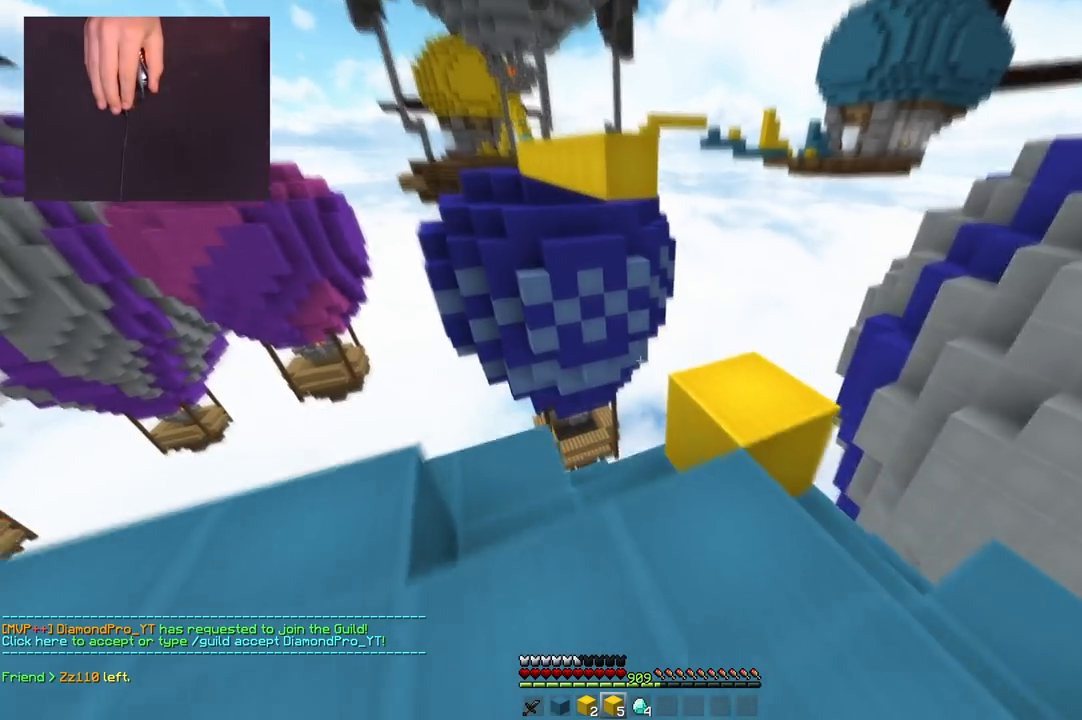
{"keys": [], "mouse": [], "events": [[200, "d", "up"], [367, "a", "down"], [467, "w", "up"], [484, "a", "up"]]}
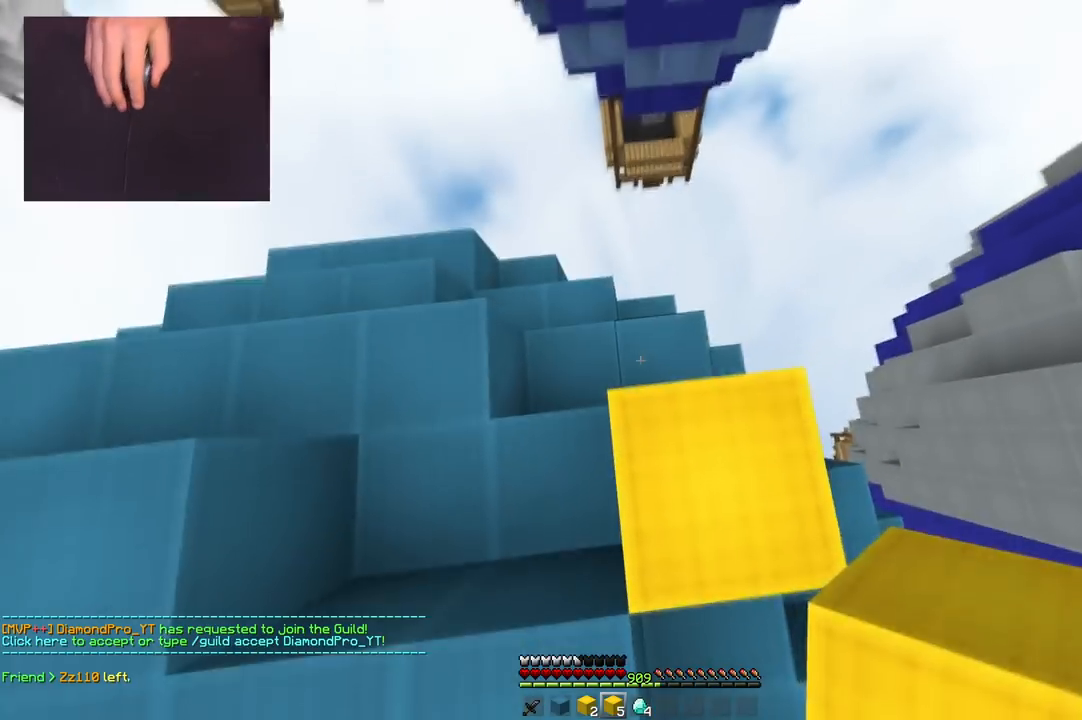
{"keys": ["w"], "mouse": ["right"], "events": [[66, "mouse_right", "down"], [83, "space", "down"], [300, "w", "down"], [367, "space", "up"]]}
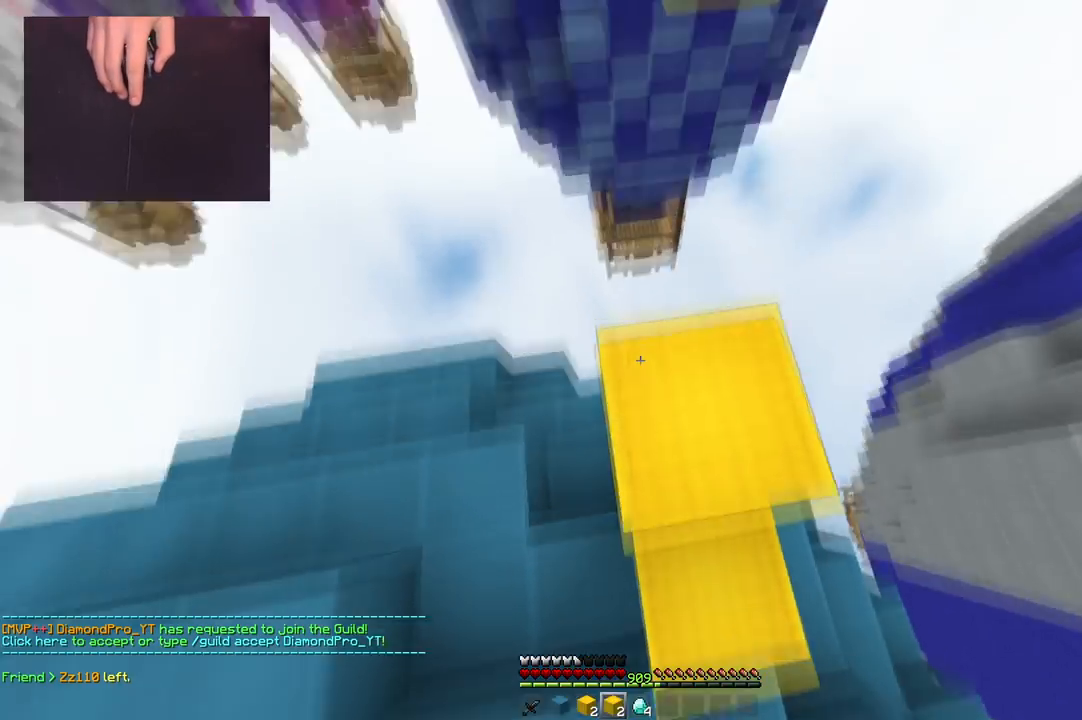
{"keys": ["d", "s"], "mouse": ["right"]}
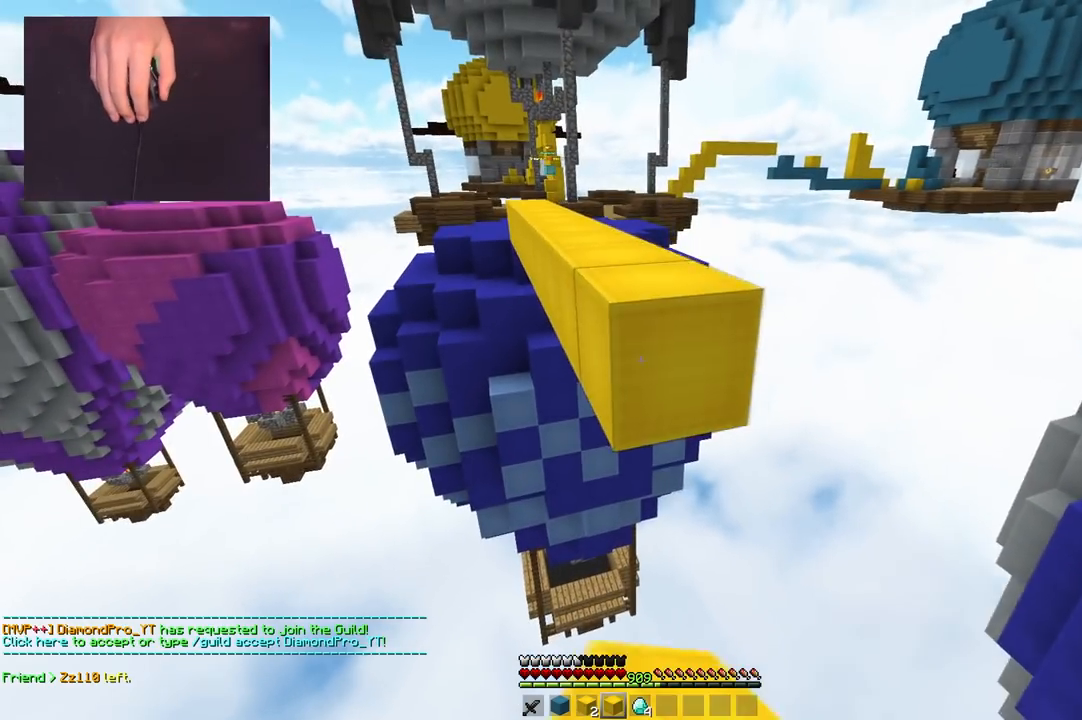
{"keys": ["space", "w"], "mouse": [], "events": [[16, "d", "up"], [66, "mouse_right", "up"], [166, "s", "up"], [183, "w", "down"], [400, "space", "down"]]}
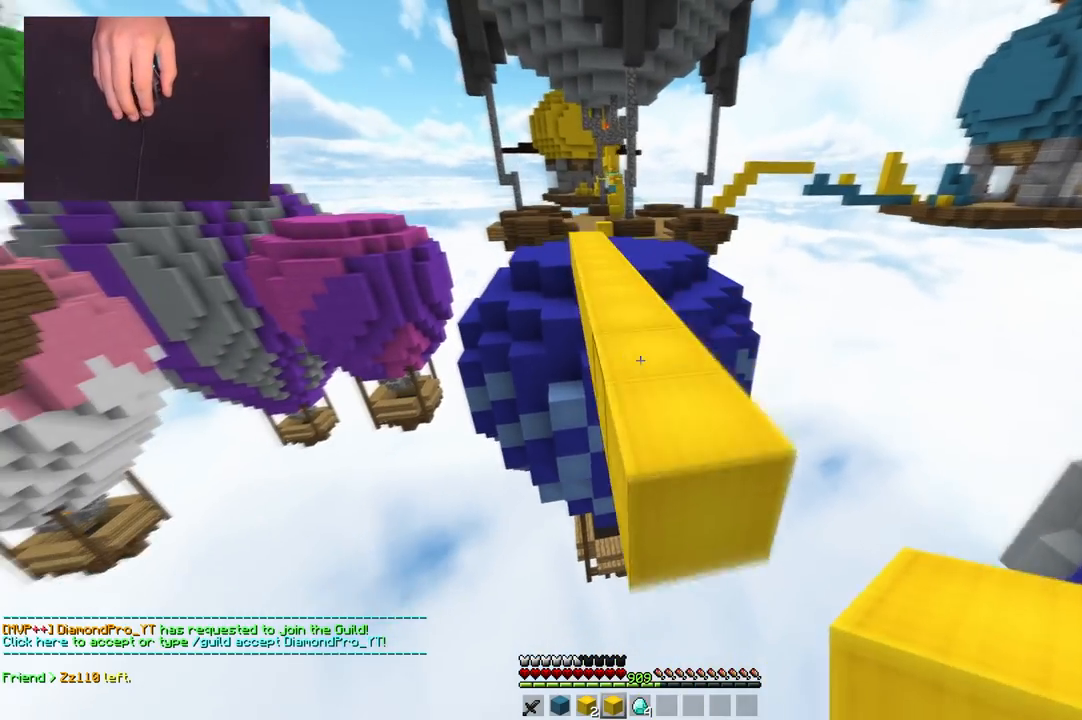
{"keys": ["space", "w"], "mouse": [], "events": [[217, "space", "up"], [284, "space", "down"]]}
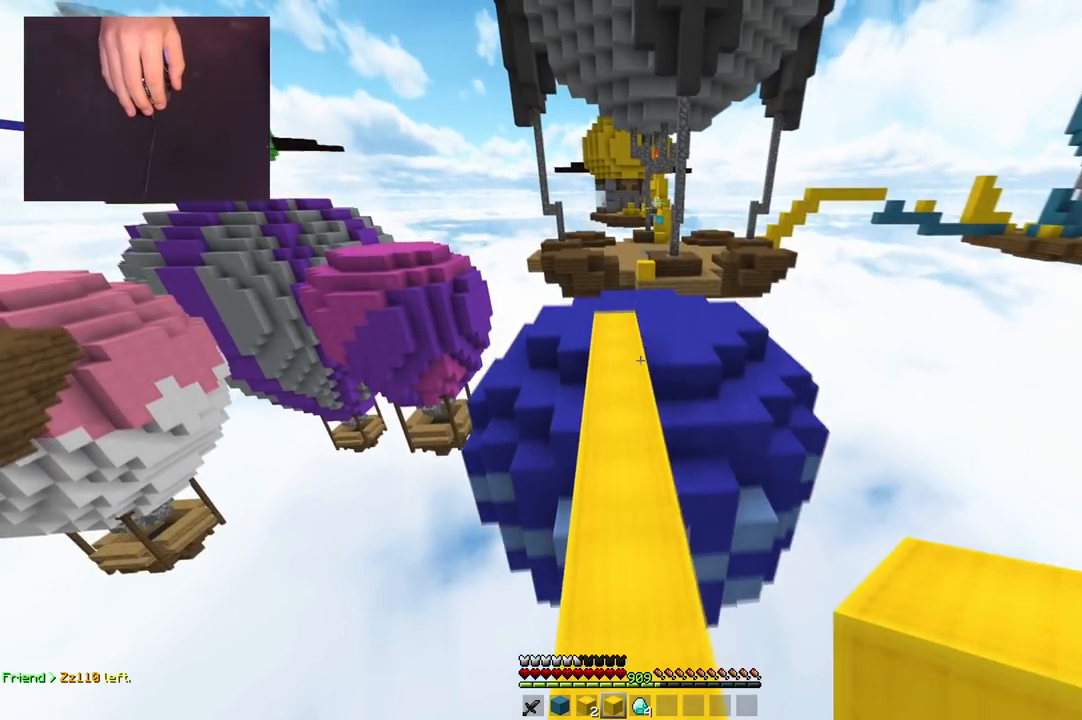
{"keys": ["space", "w"], "mouse": [], "events": [[116, "space", "up"], [216, "space", "down"]]}
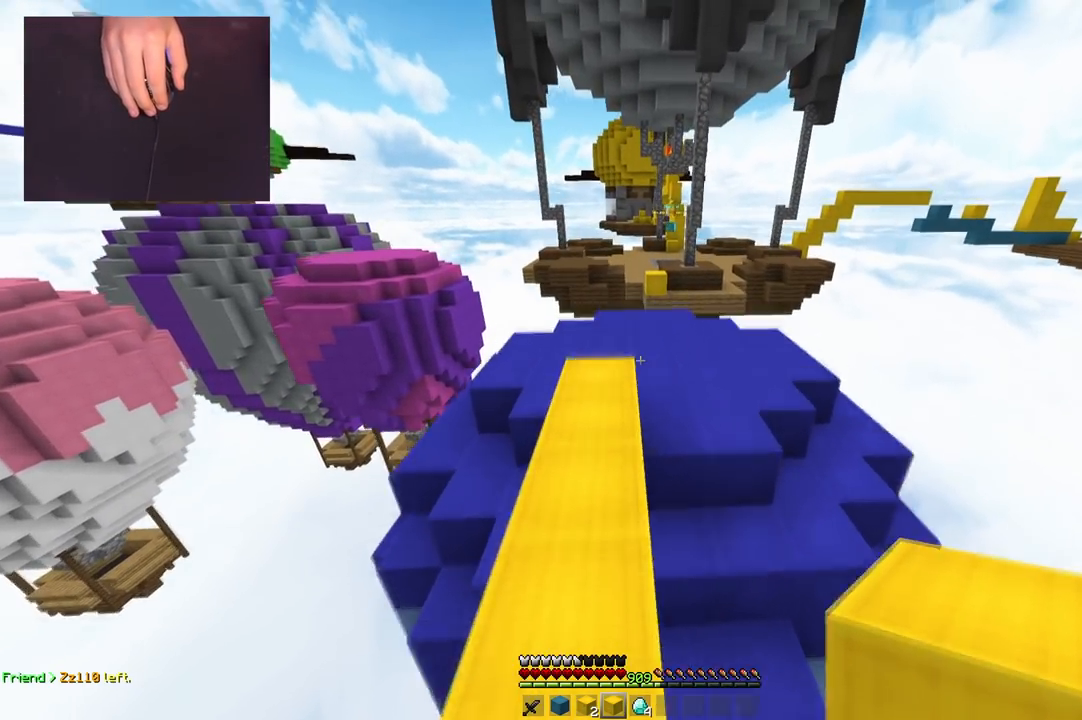
{"keys": ["space", "w"], "mouse": [], "events": [[150, "space", "up"], [217, "space", "down"]]}
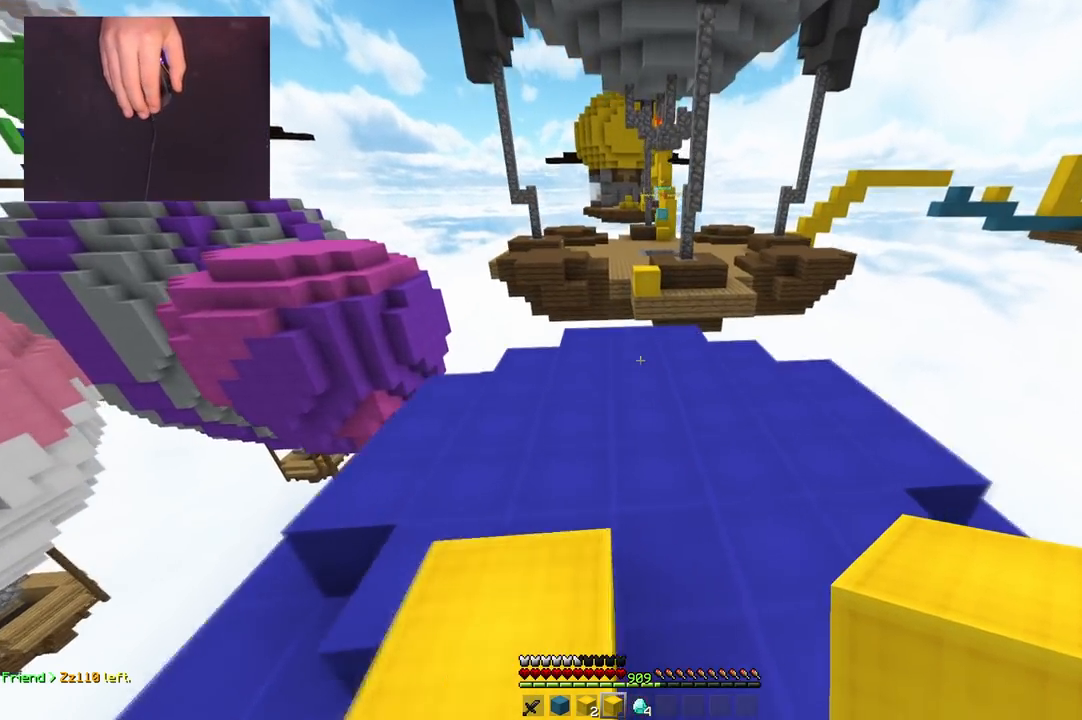
{"keys": ["w"], "mouse": [], "events": [[283, "space", "up"]]}
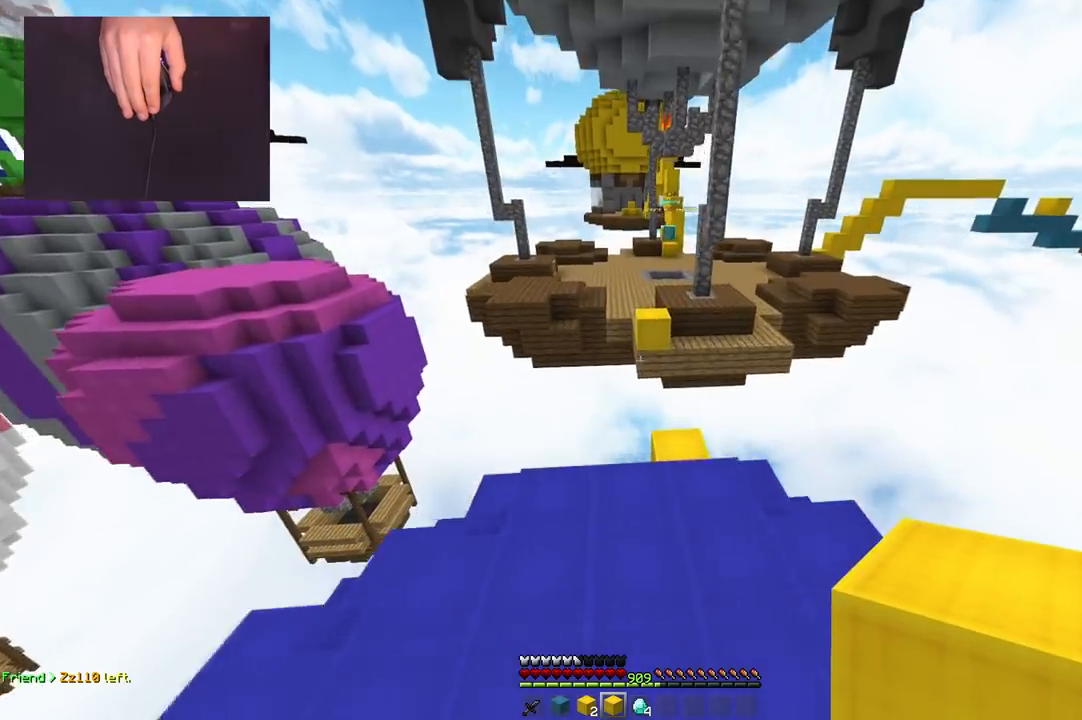
{"keys": ["w"], "mouse": [], "events": []}
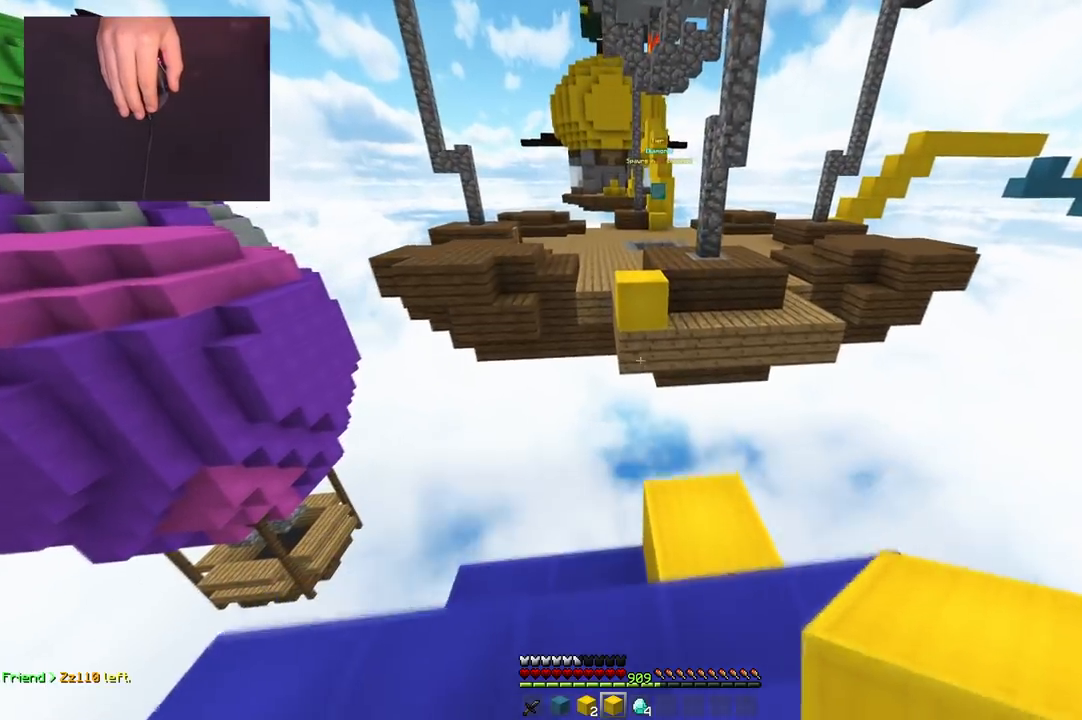
{"keys": ["w"], "mouse": [], "events": [[33, "d", "down"], [183, "d", "up"]]}
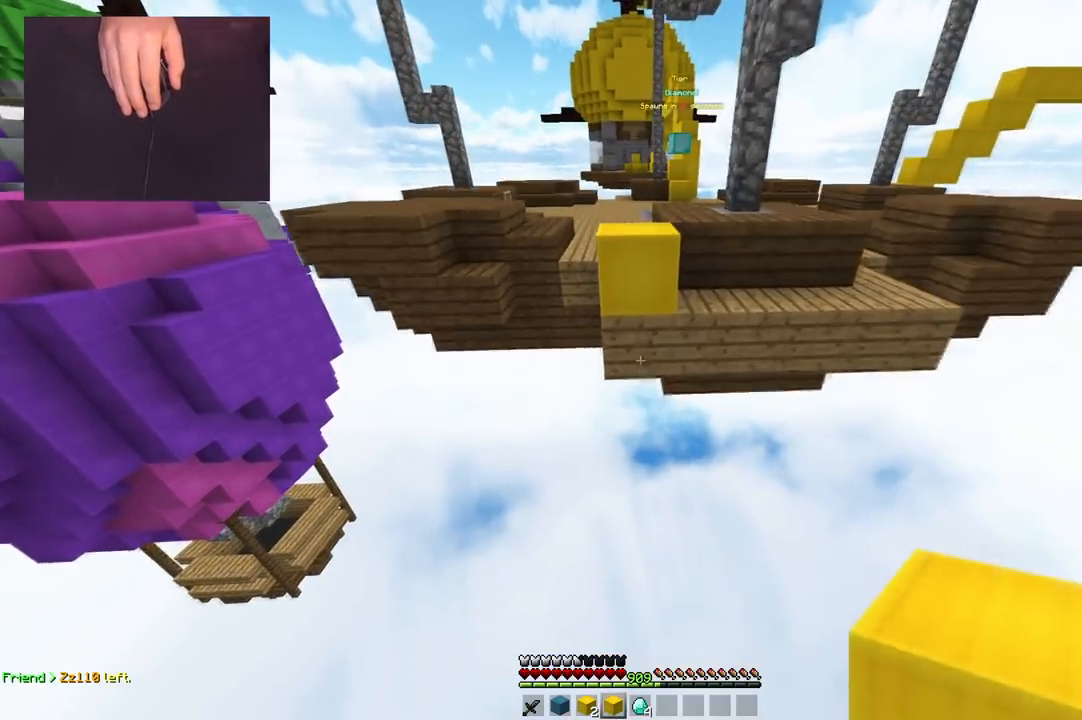
{"keys": ["s"], "mouse": [], "events": [[217, "mouse_right", "down"], [217, "w", "up"], [234, "s", "down"], [350, "mouse_right", "up"]]}
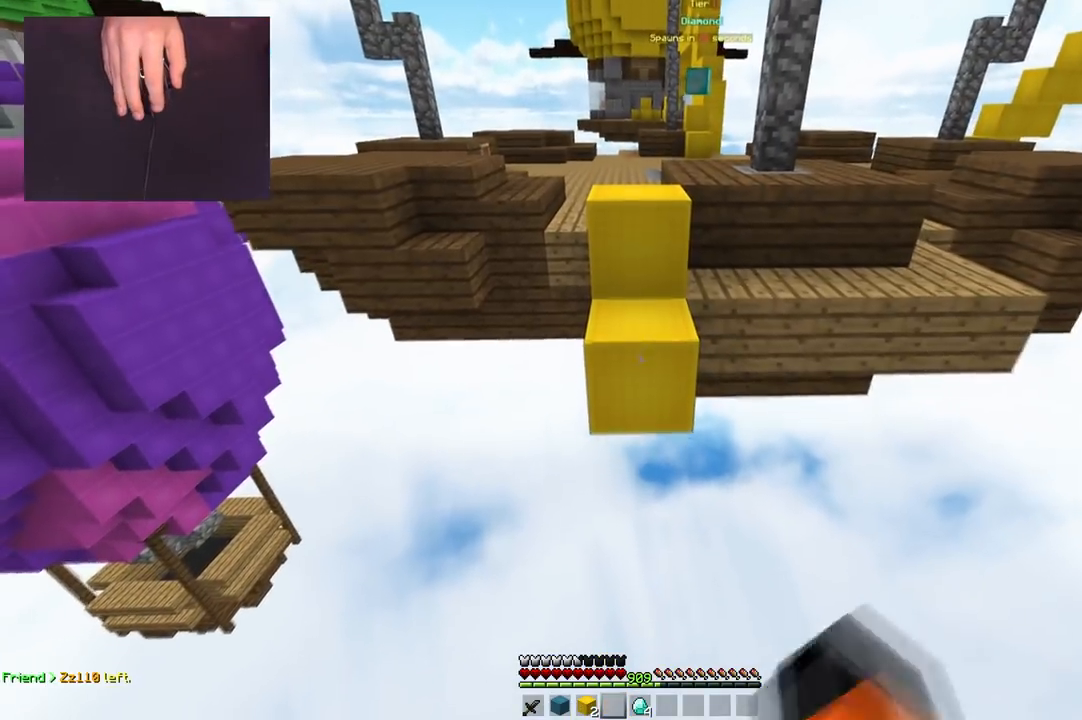
{"keys": ["space", "w"], "mouse": [], "events": [[16, "s", "up"], [16, "w", "down"], [183, "space", "down"]]}
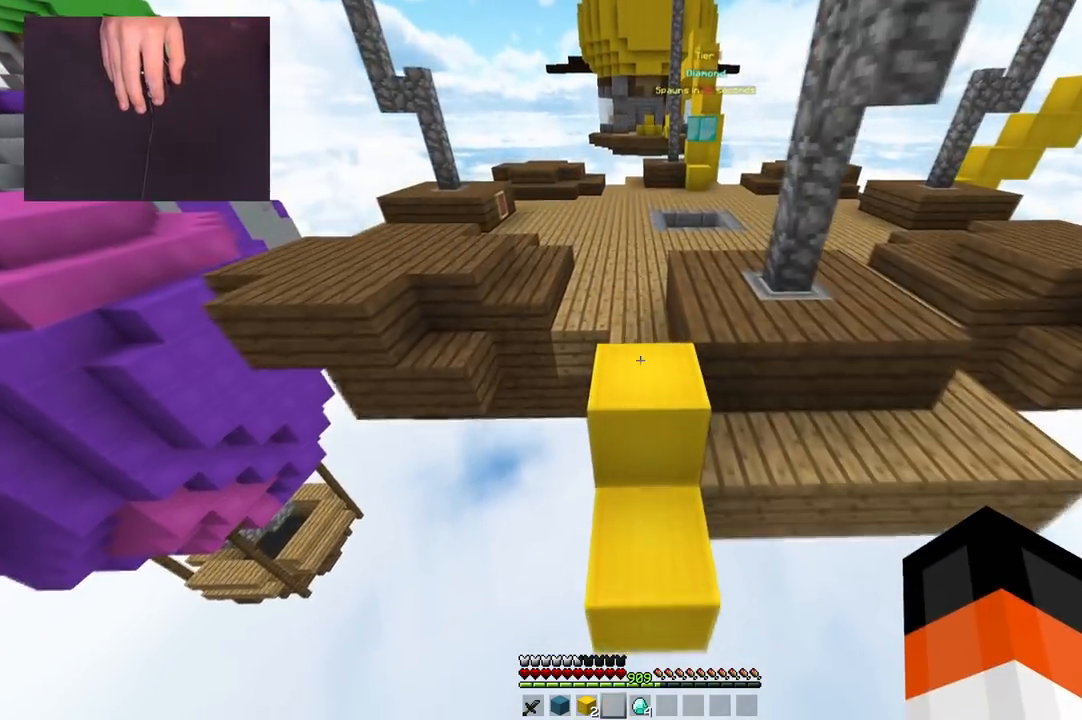
{"keys": ["space", "w"], "mouse": [], "events": [[133, "w", "up"], [434, "w", "down"]]}